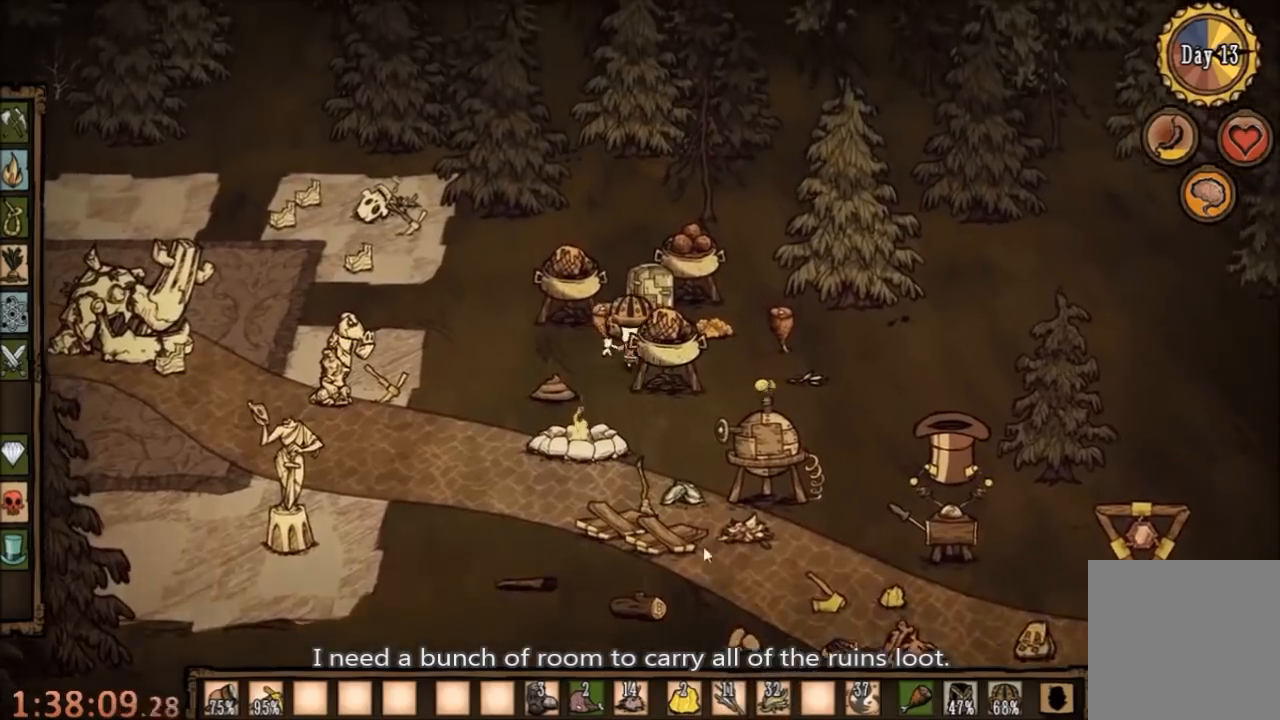
Gameplay with keyboard and mouse; each line is a JSON object with the keys and mouse buttons held at the frame after it. "events" lists presses ("down") and releases ("up") of "1", "2", "3", "4", "5", "a", "c", "ctrl", "d", "e", "f", "q", "r", "s", "shift", "space", "tab", "v", "w", "x", "z", "mouse_left" and "mouse_right" between this image and that frame as [ms after this image, input, new state], when the widget could be followed in between. "mouse_left", "mouse_right" = the "left", "right" buttons of the "mouse" list. No other keys are recorded. Mouse movement is not recorded.
{"keys": [], "mouse": [], "events": [[400, "w", "up"]]}
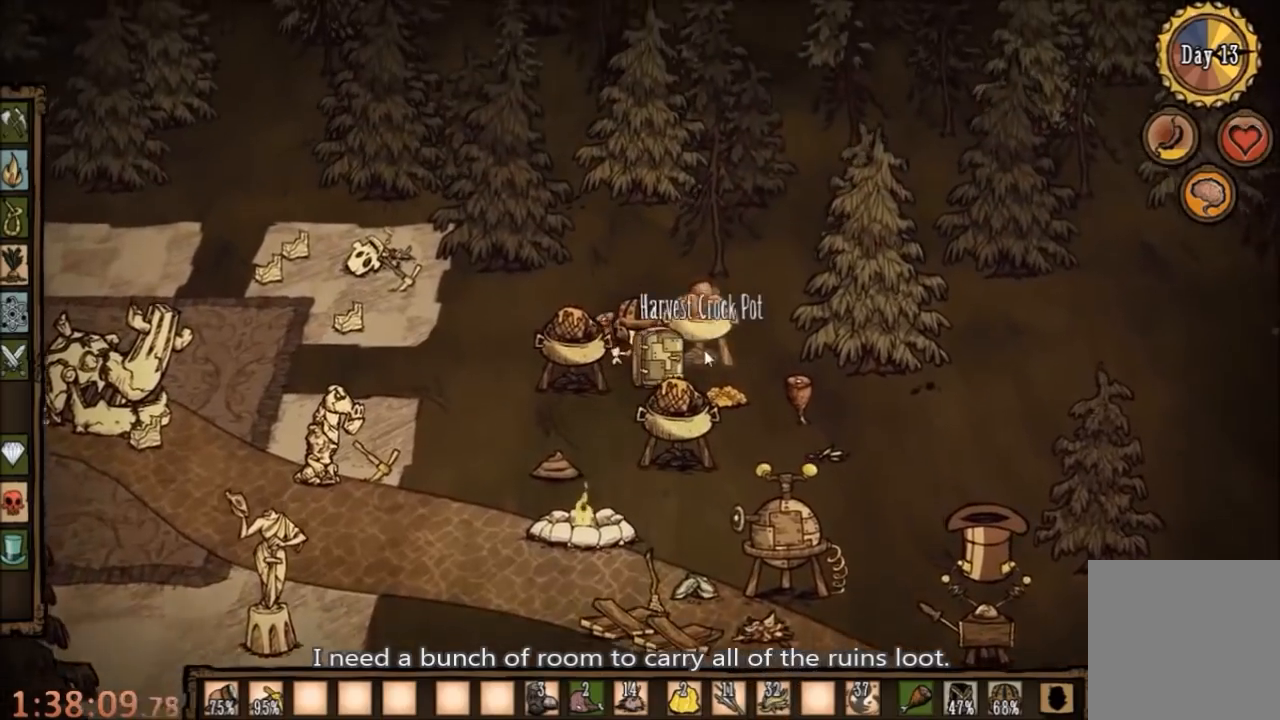
{"keys": [], "mouse": [], "events": [[134, "mouse_left", "down"], [234, "mouse_left", "up"], [300, "mouse_left", "down"], [367, "mouse_left", "up"]]}
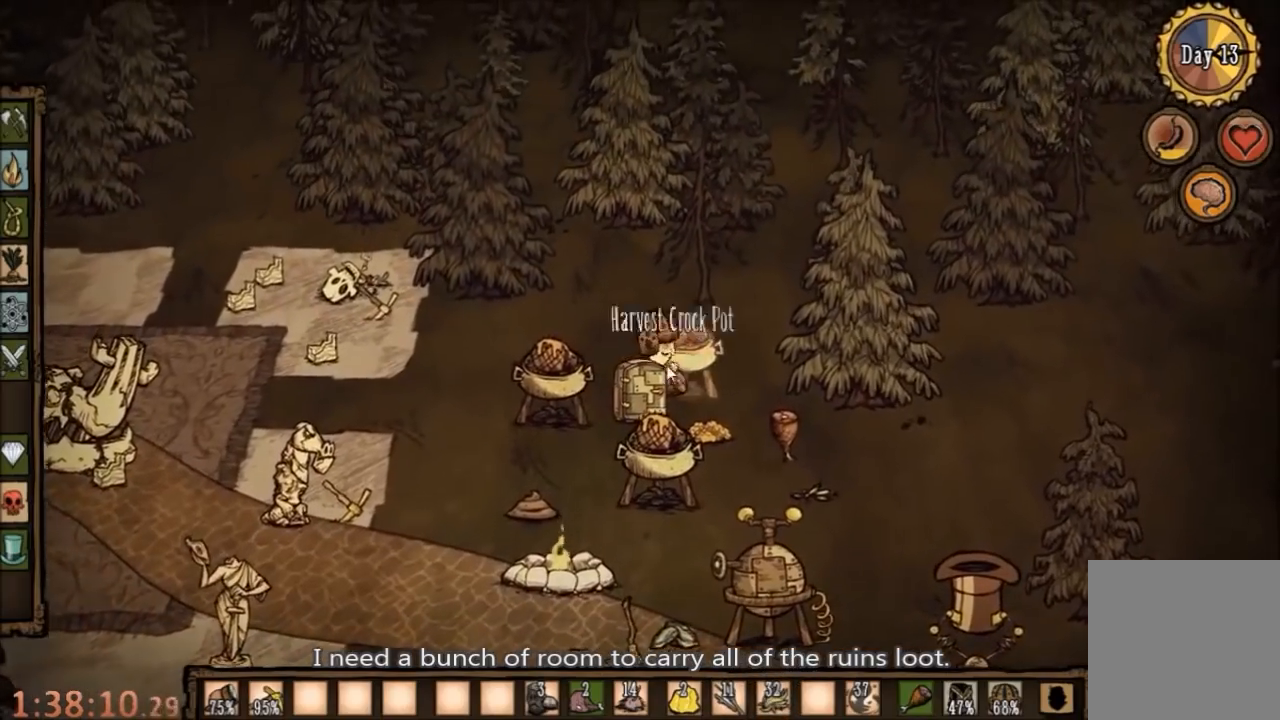
{"keys": [], "mouse": [], "events": []}
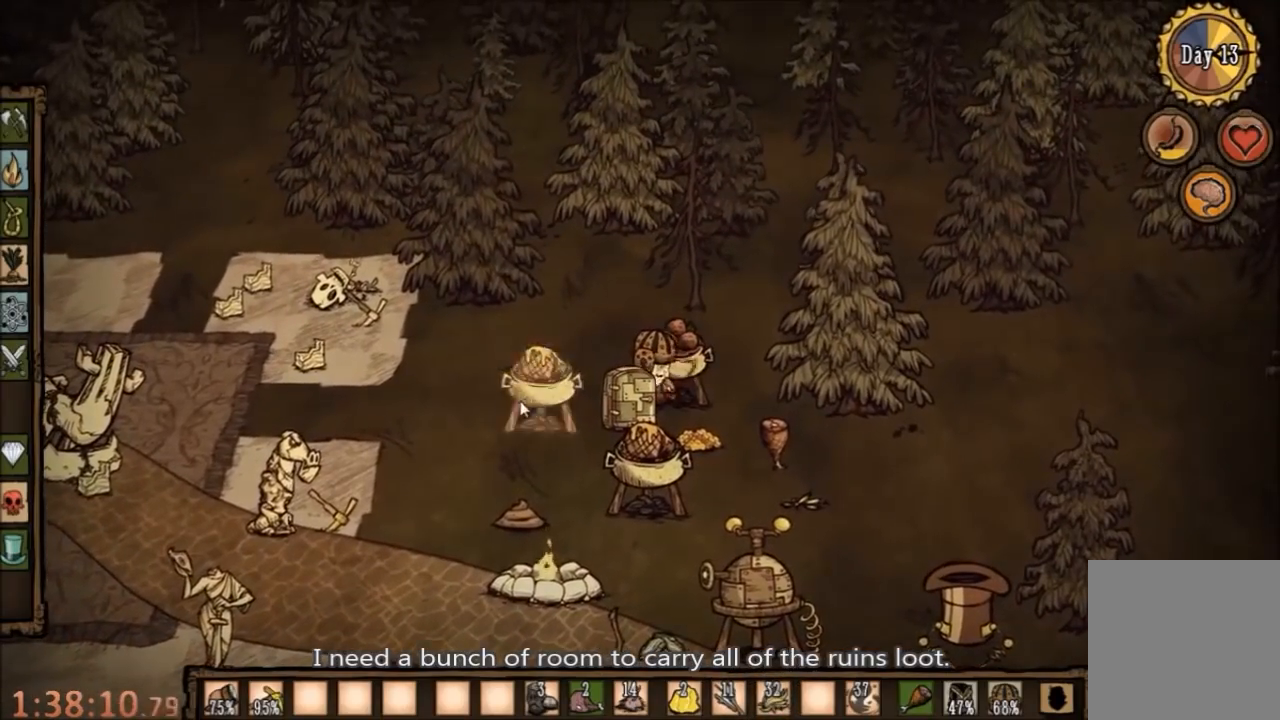
{"keys": [], "mouse": [], "events": []}
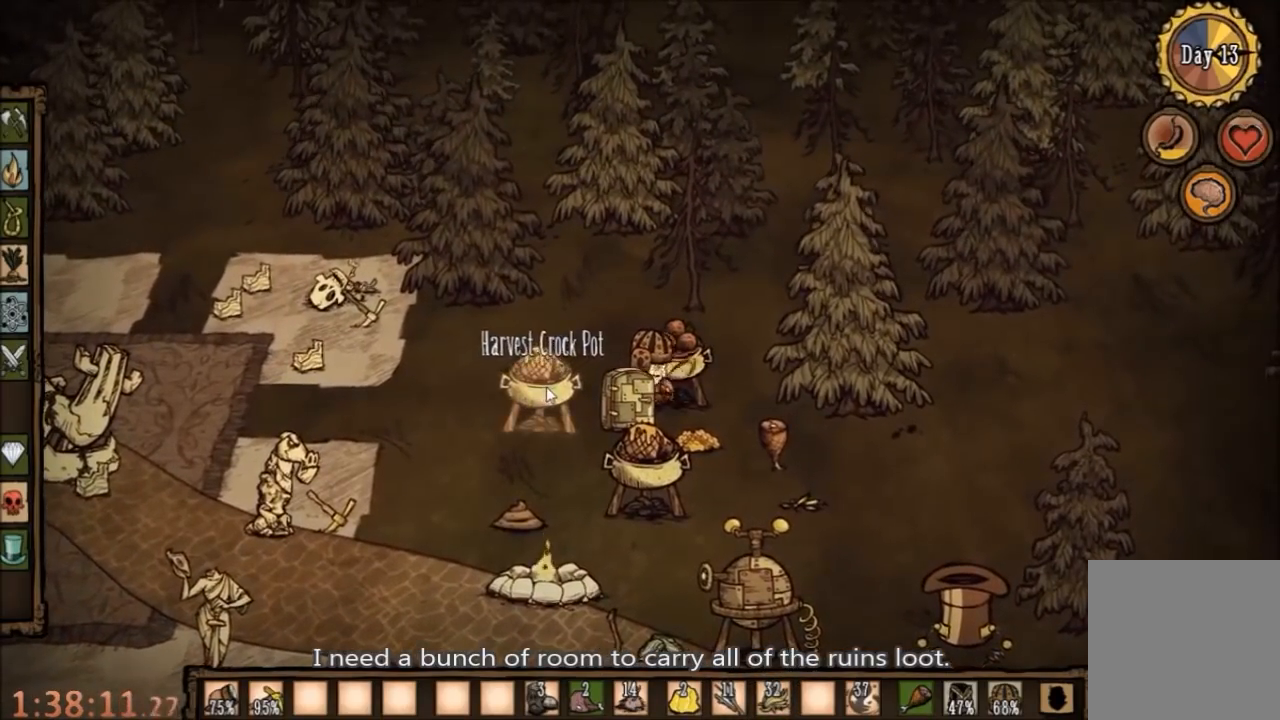
{"keys": [], "mouse": [], "events": [[67, "mouse_left", "down"], [200, "mouse_left", "up"]]}
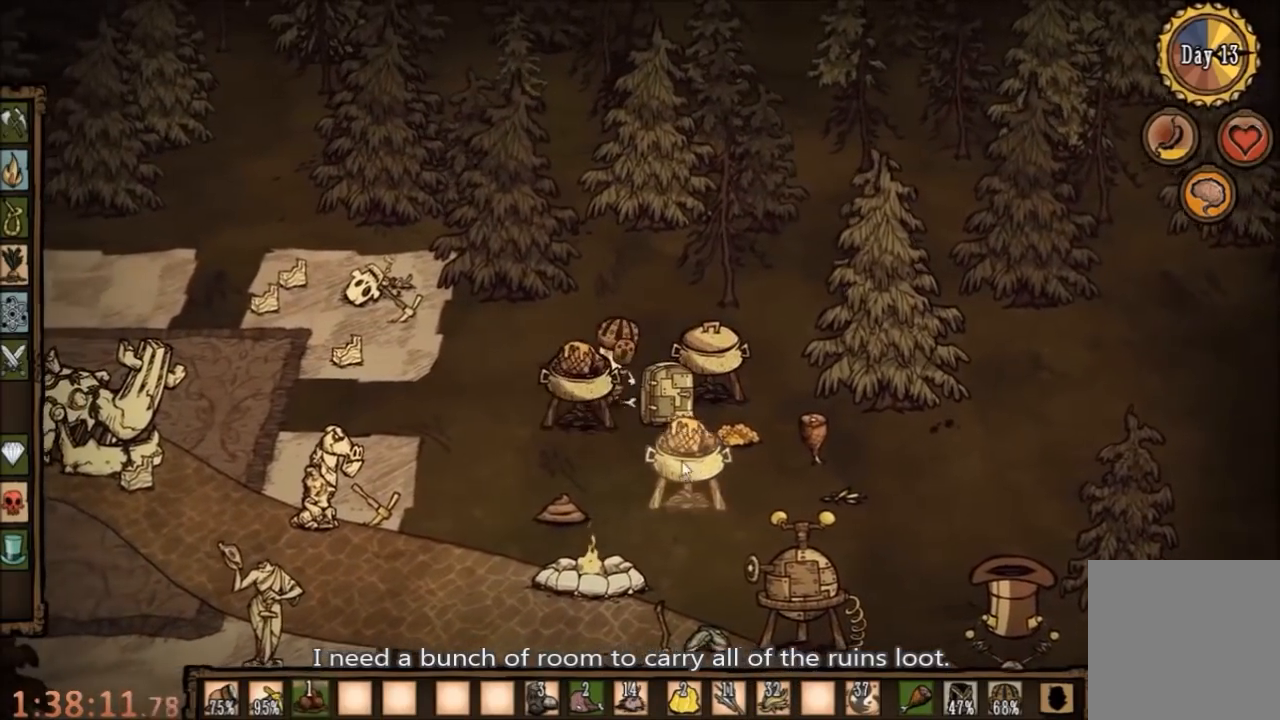
{"keys": [], "mouse": [], "events": []}
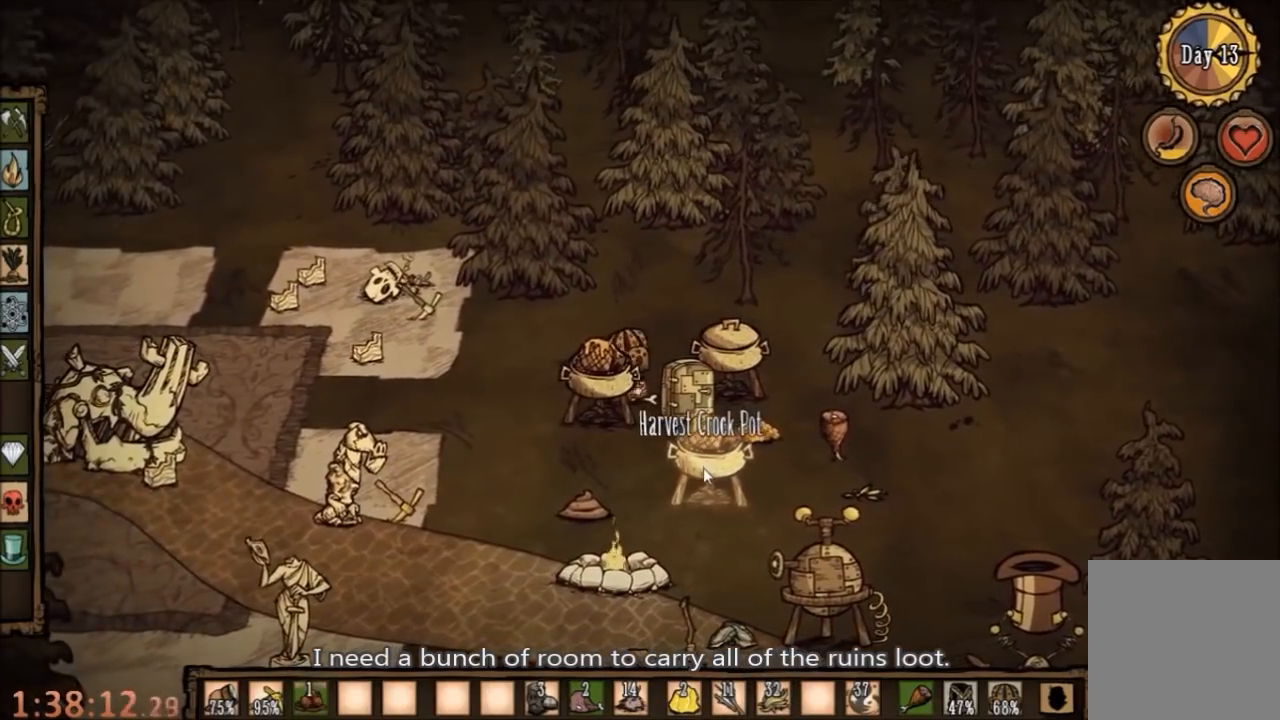
{"keys": [], "mouse": [], "events": []}
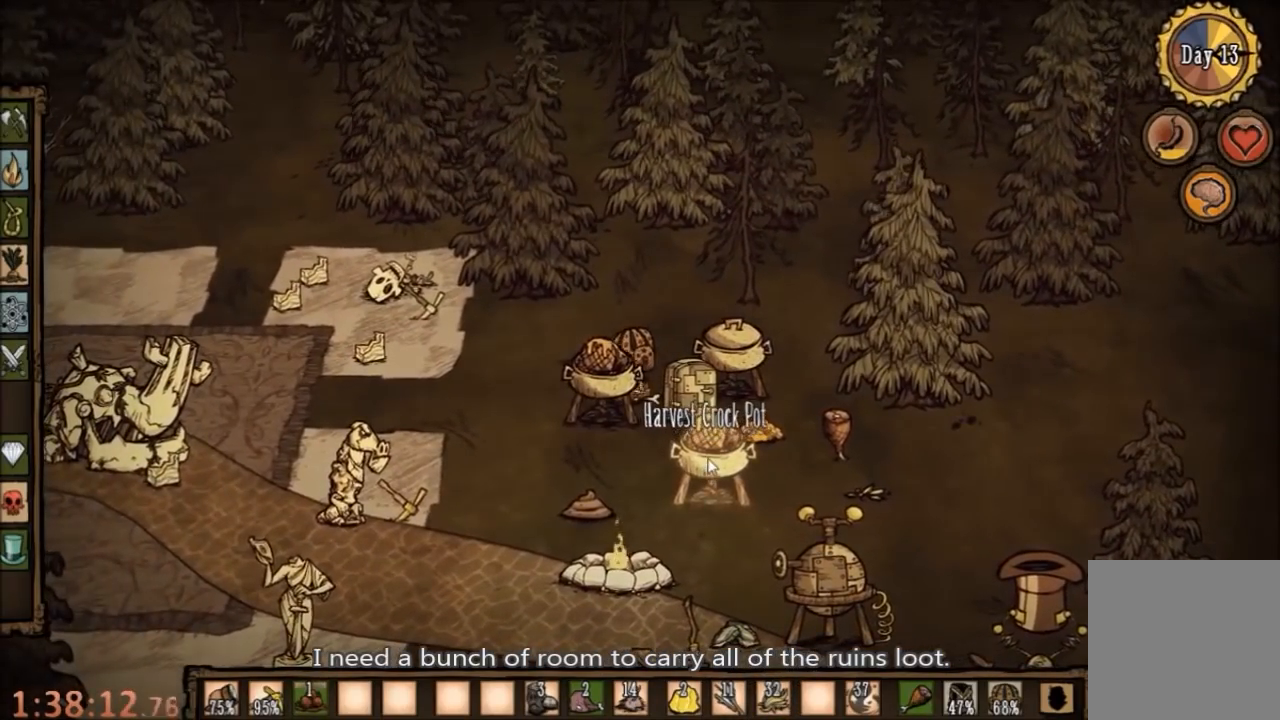
{"keys": [], "mouse": [], "events": [[300, "mouse_left", "down"], [434, "mouse_left", "up"]]}
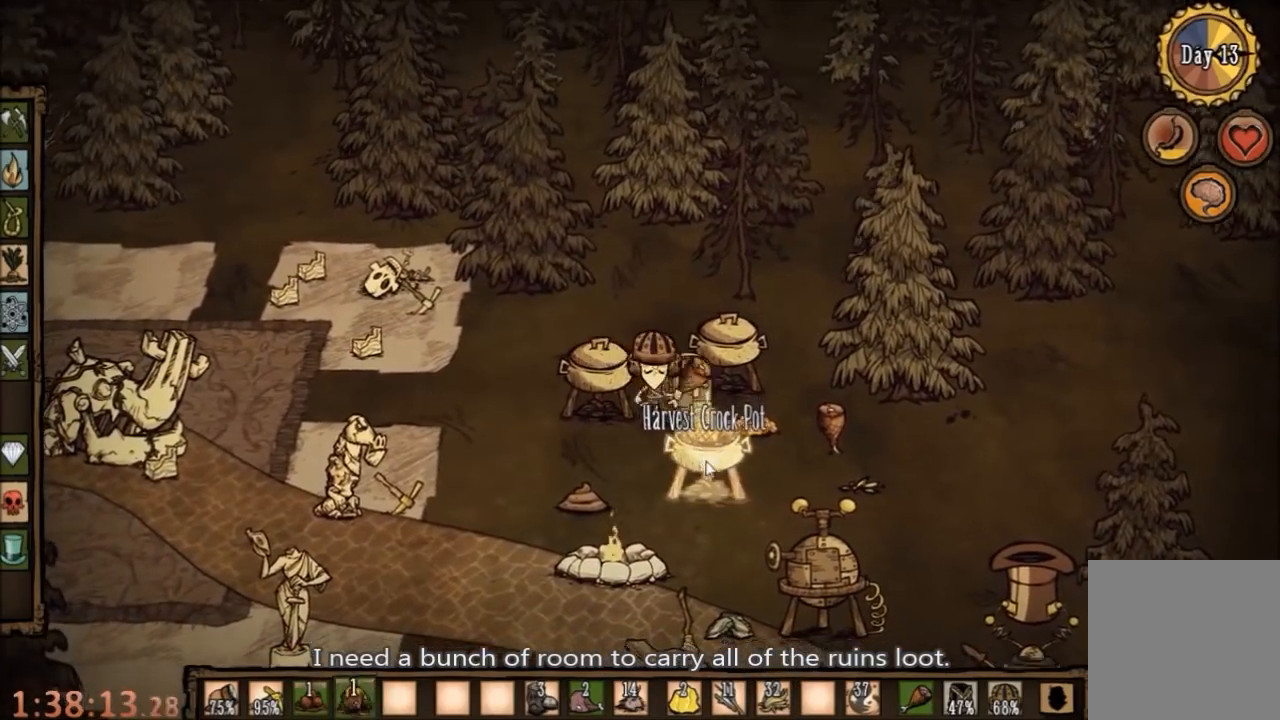
{"keys": [], "mouse": [], "events": [[100, "e", "down"], [200, "e", "up"]]}
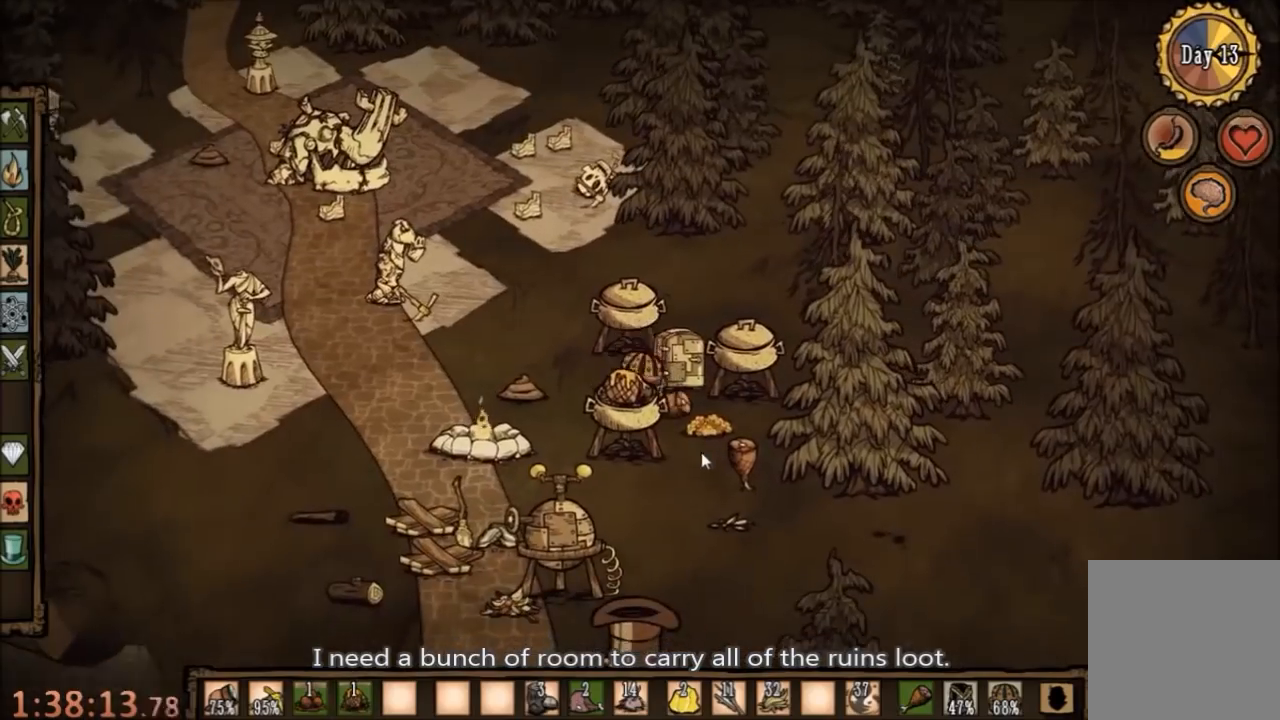
{"keys": [], "mouse": [], "events": []}
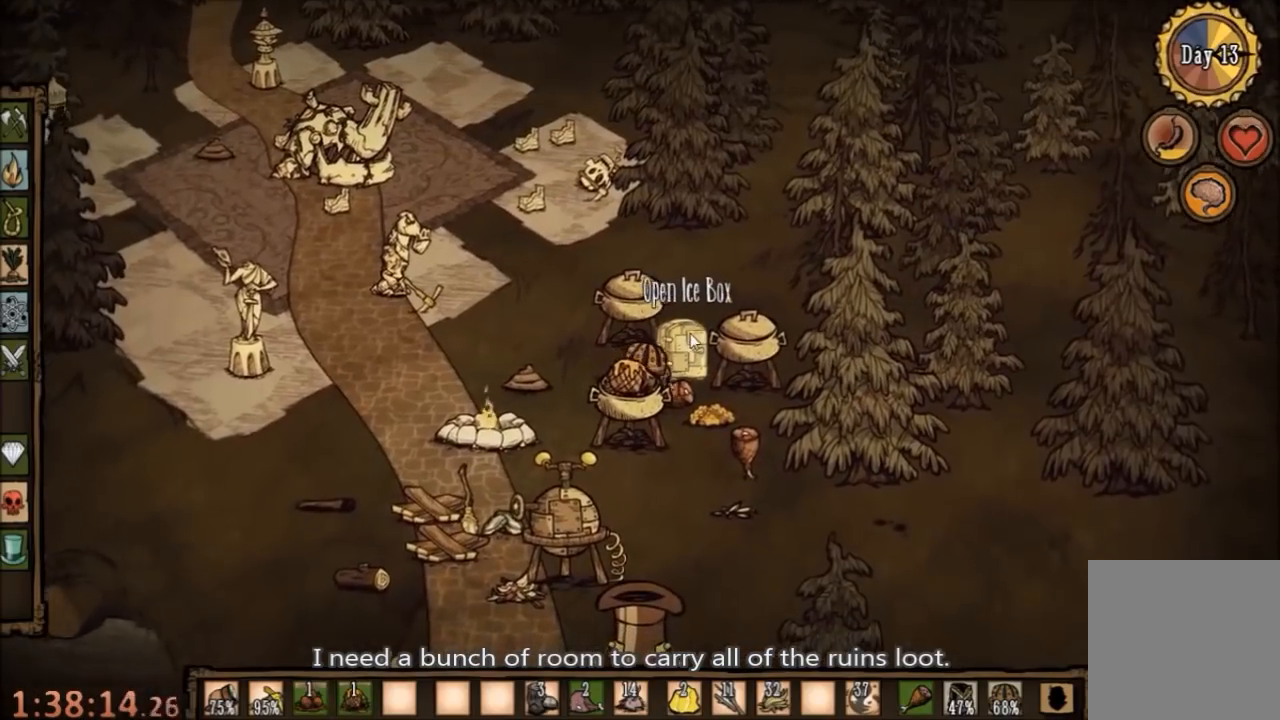
{"keys": [], "mouse": [], "events": []}
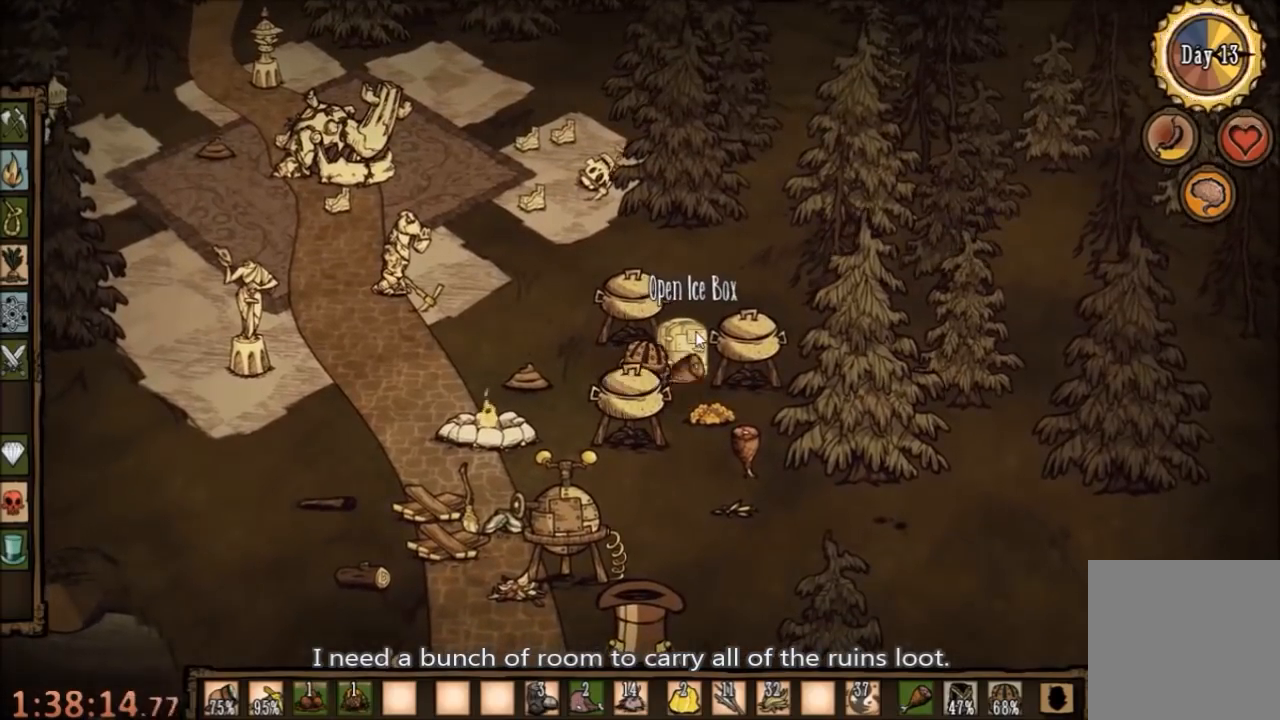
{"keys": [], "mouse": [], "events": [[134, "mouse_left", "down"], [234, "mouse_left", "up"], [334, "q", "down"], [467, "q", "up"]]}
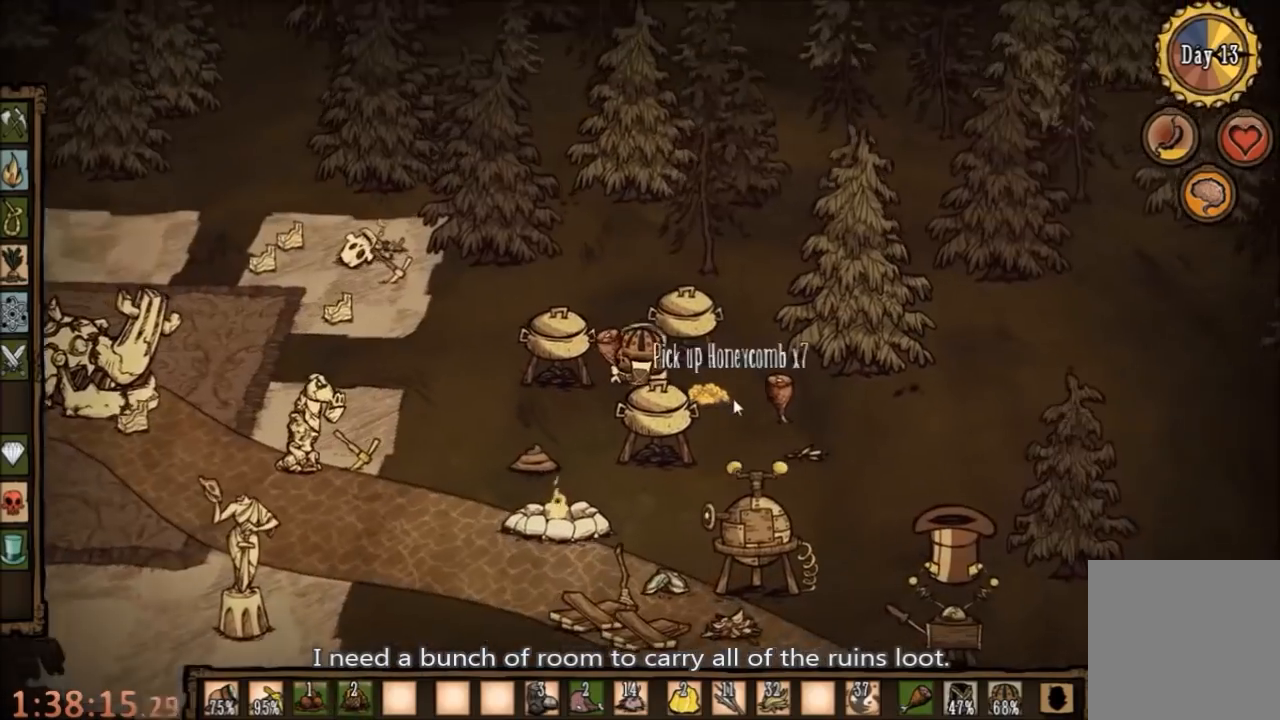
{"keys": [], "mouse": [], "events": []}
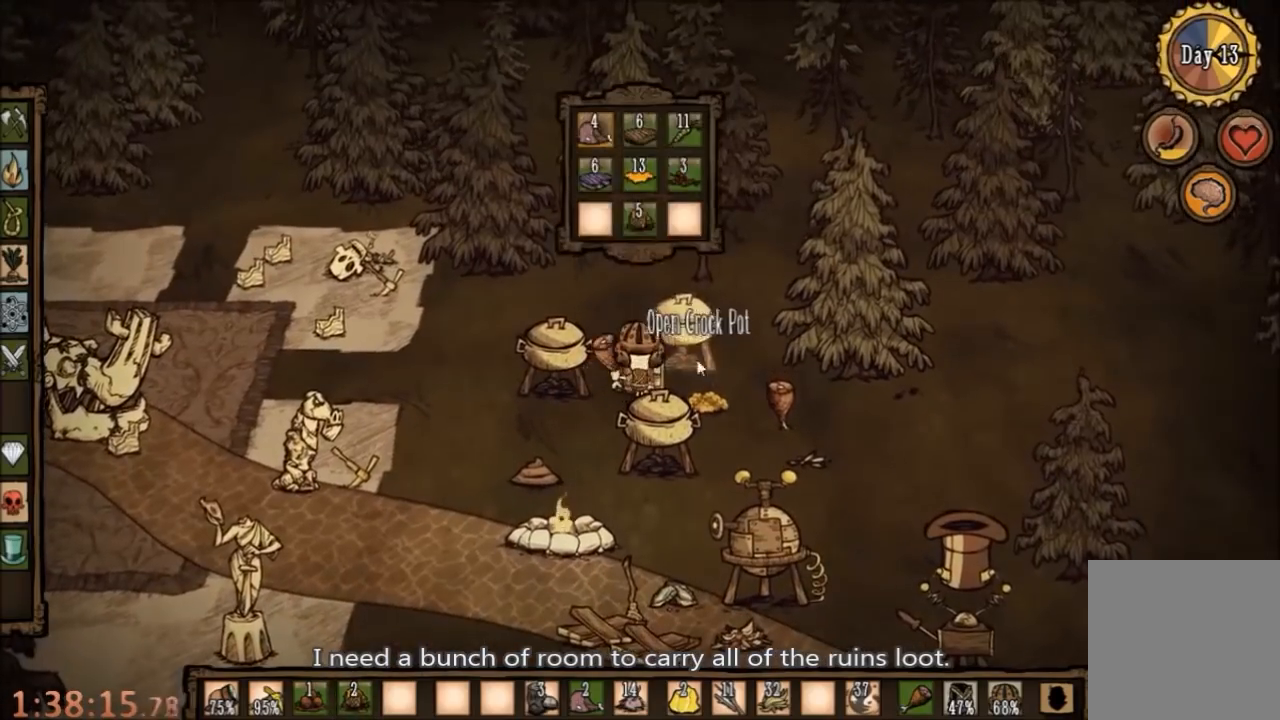
{"keys": [], "mouse": [], "events": []}
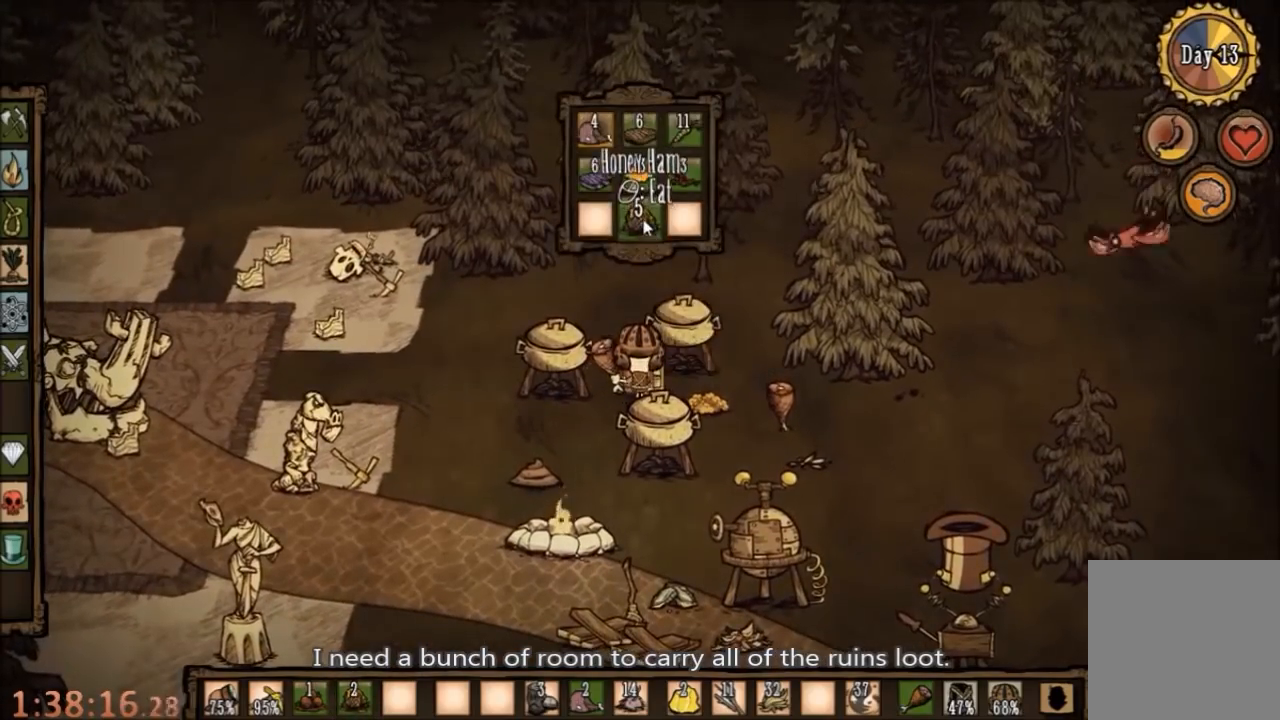
{"keys": [], "mouse": [], "events": [[400, "mouse_left", "down"], [467, "mouse_left", "up"]]}
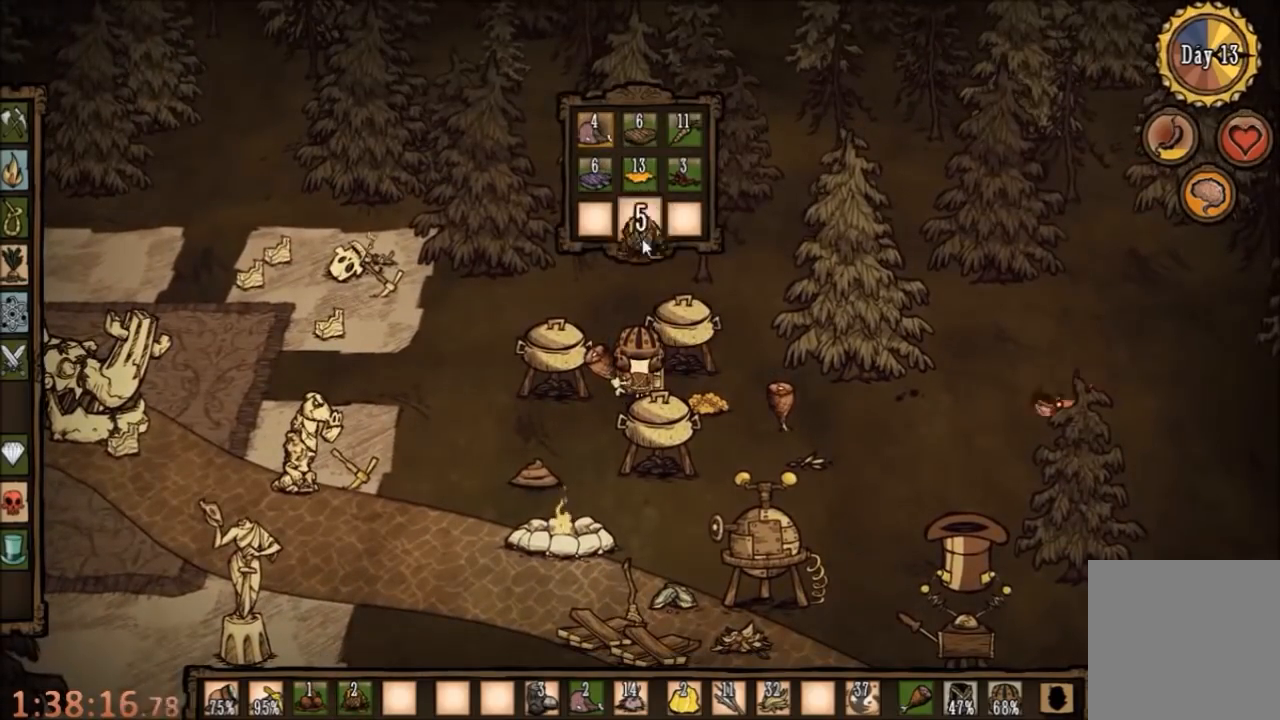
{"keys": [], "mouse": [], "events": []}
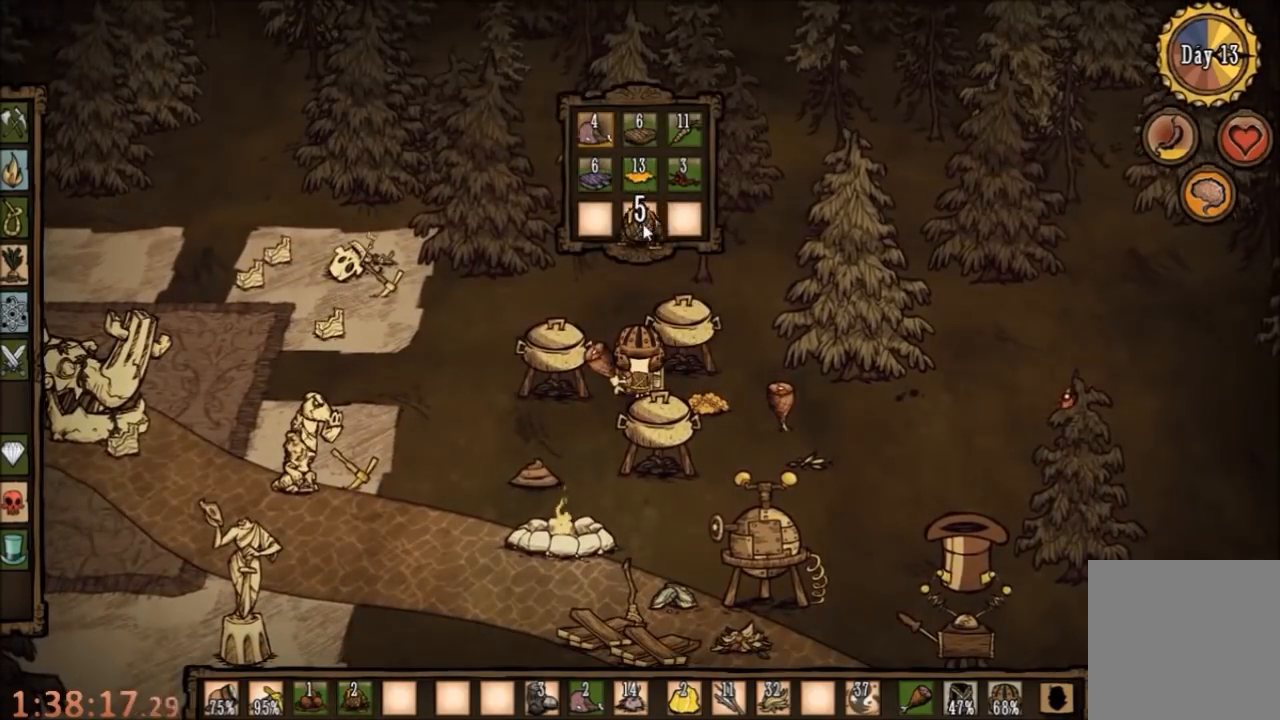
{"keys": [], "mouse": ["left"], "events": [[200, "mouse_left", "down"], [267, "mouse_left", "up"], [500, "mouse_left", "down"]]}
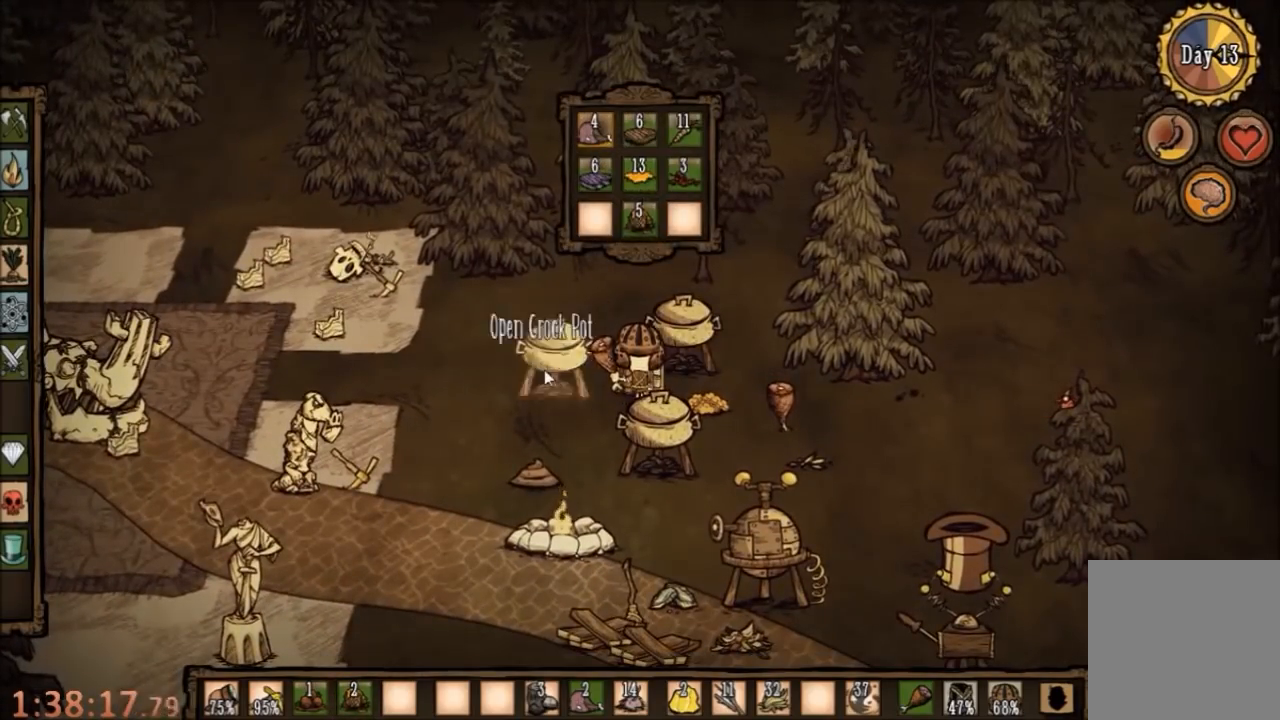
{"keys": [], "mouse": [], "events": [[67, "mouse_left", "up"]]}
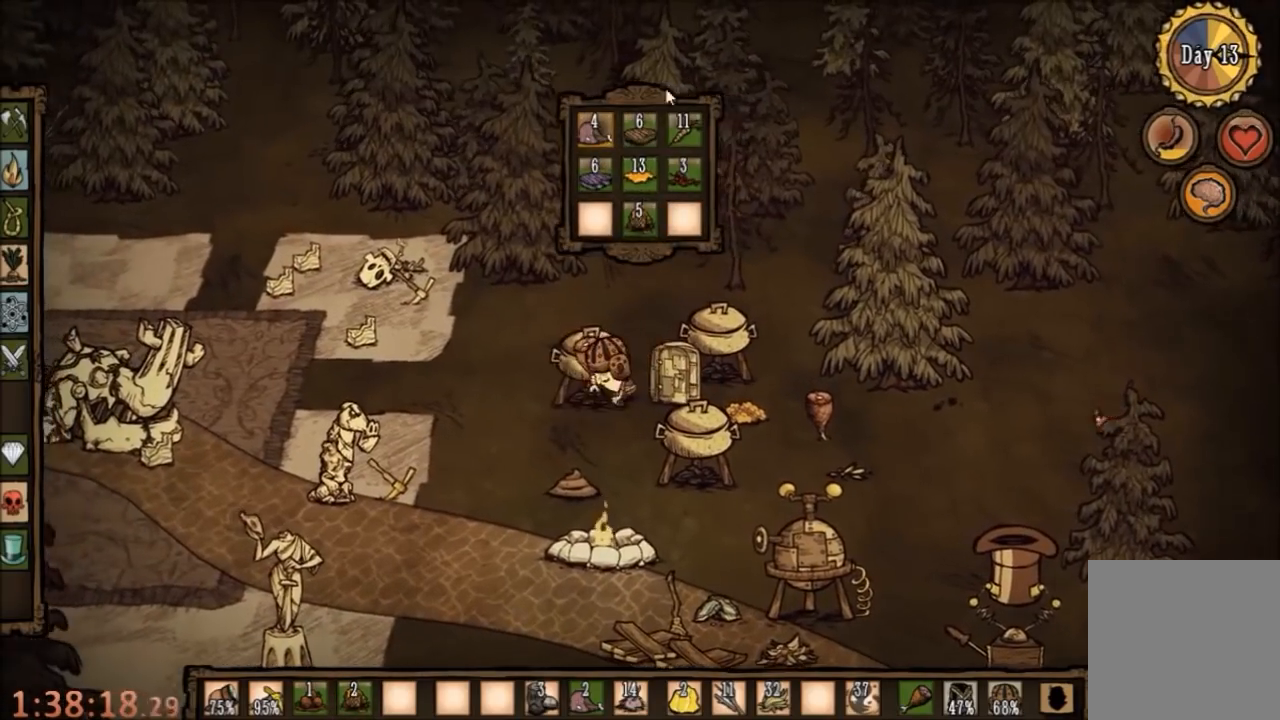
{"keys": [], "mouse": [], "events": [[400, "mouse_left", "down"], [467, "mouse_left", "up"]]}
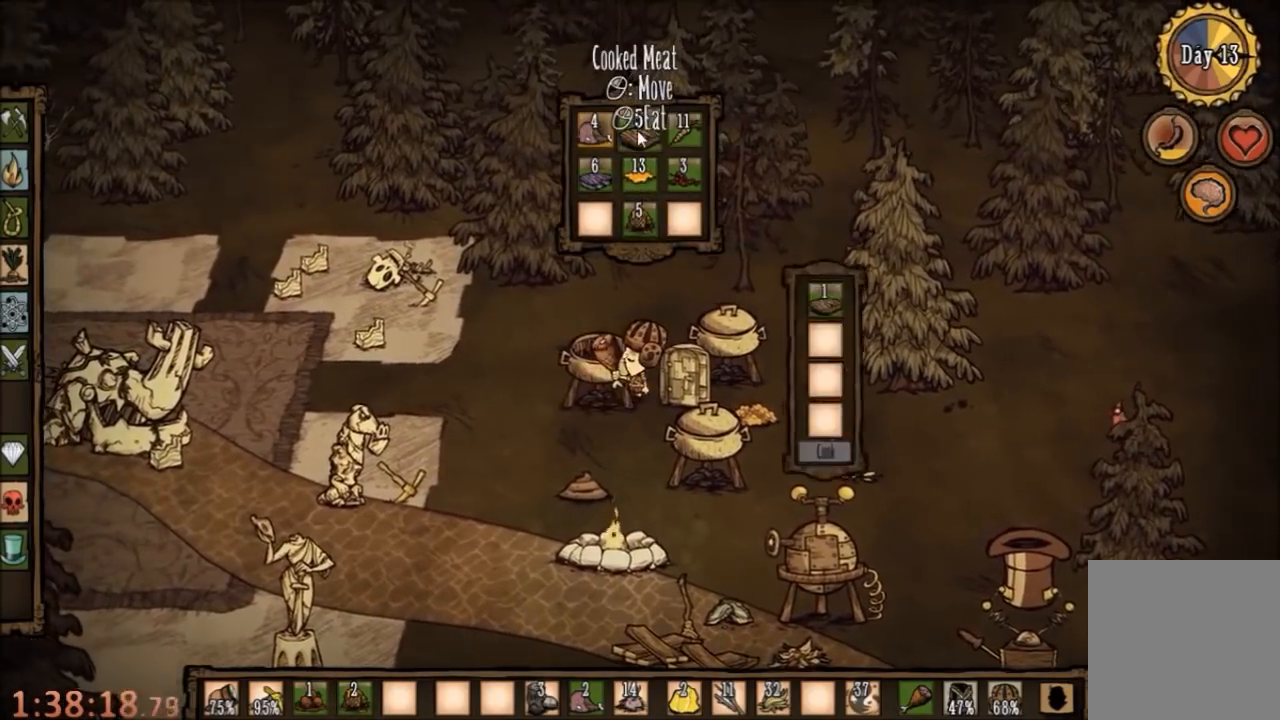
{"keys": [], "mouse": [], "events": [[134, "mouse_left", "down"], [267, "mouse_left", "up"]]}
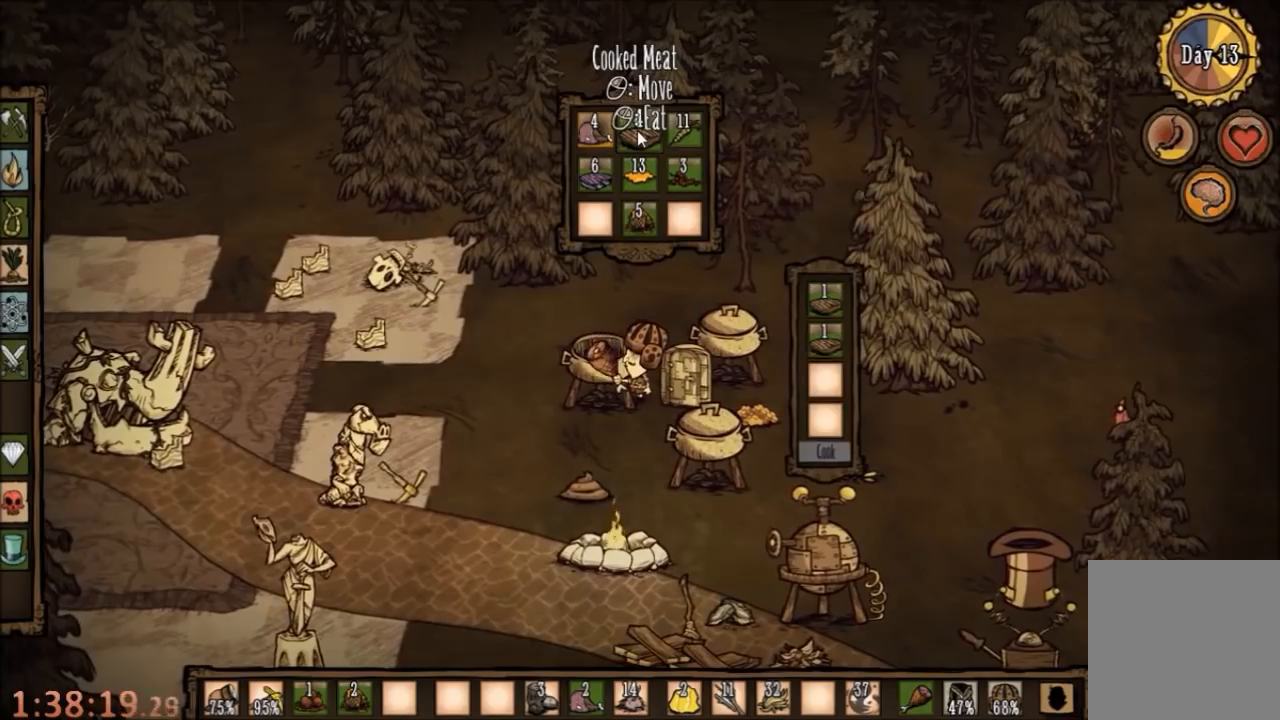
{"keys": [], "mouse": [], "events": [[134, "mouse_left", "down"], [234, "mouse_left", "up"]]}
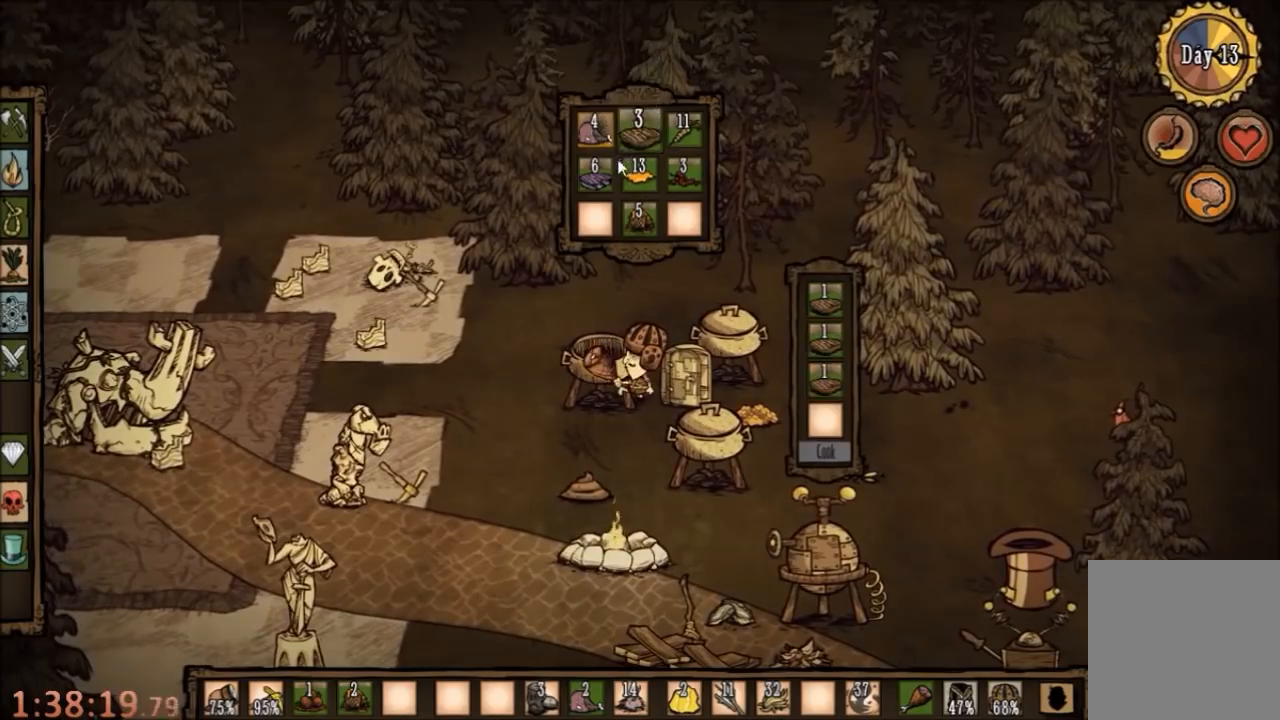
{"keys": [], "mouse": [], "events": []}
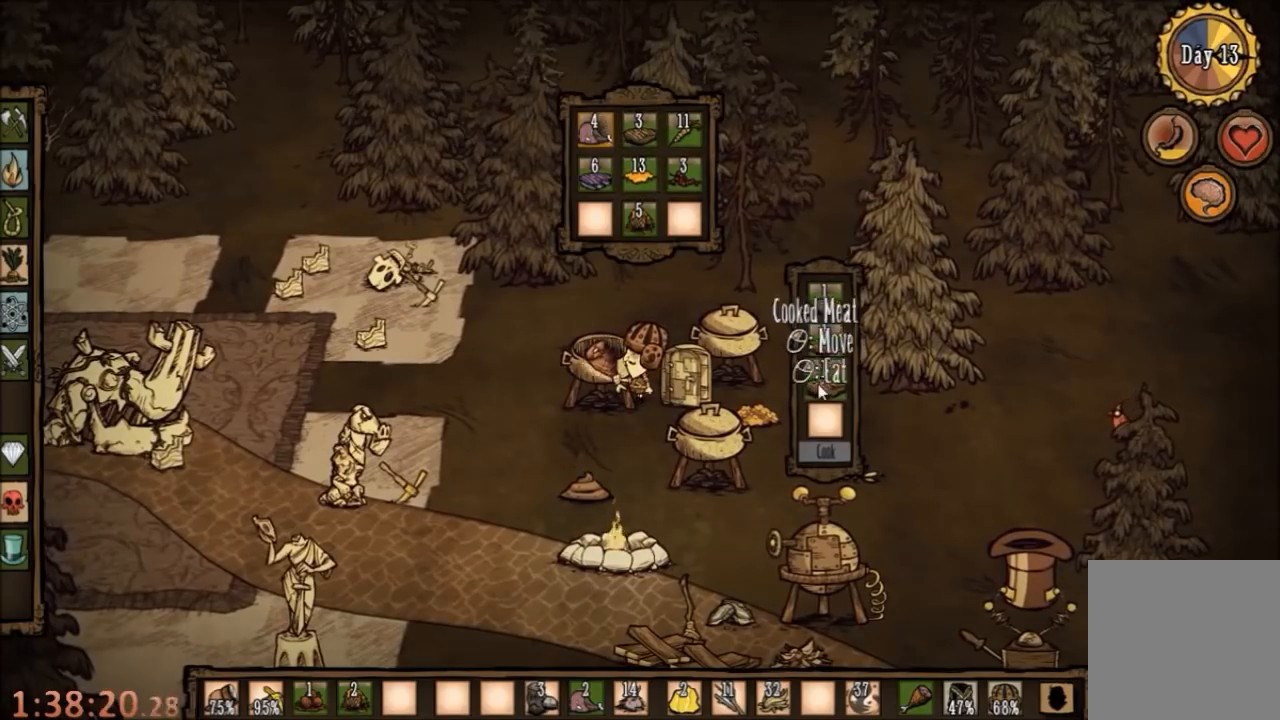
{"keys": [], "mouse": [], "events": []}
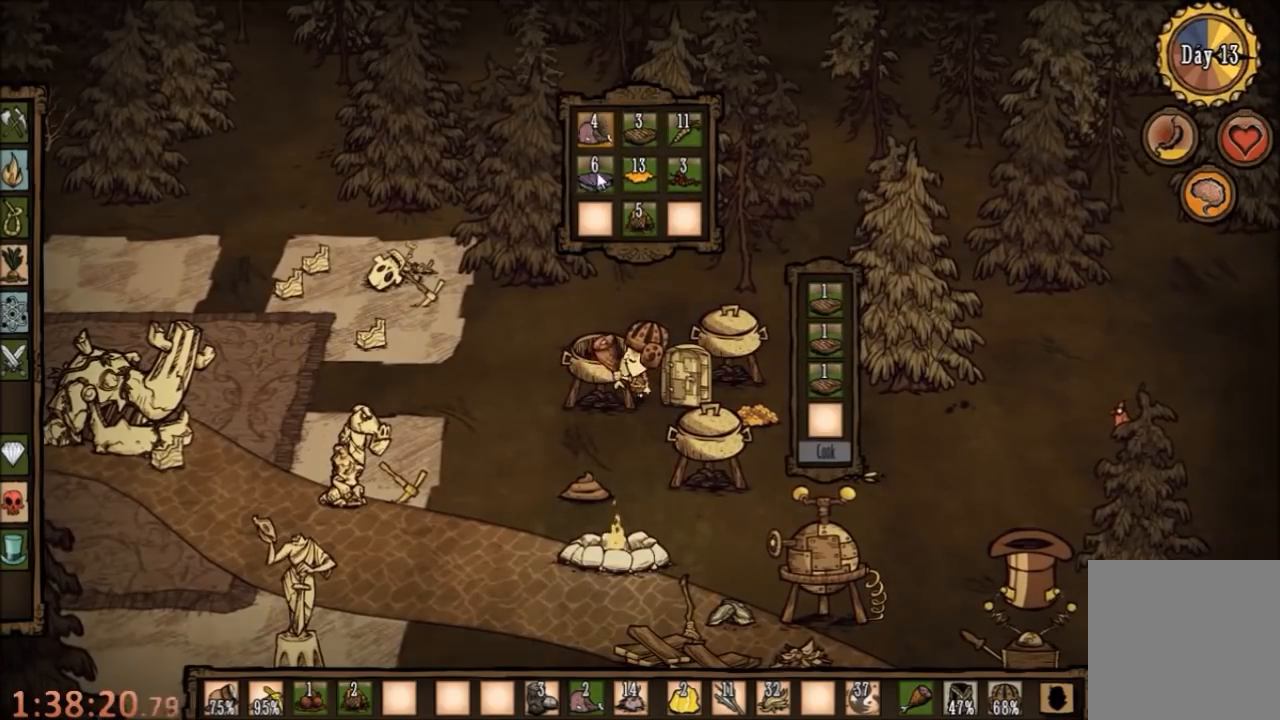
{"keys": [], "mouse": [], "events": [[67, "mouse_left", "down"], [167, "mouse_left", "up"]]}
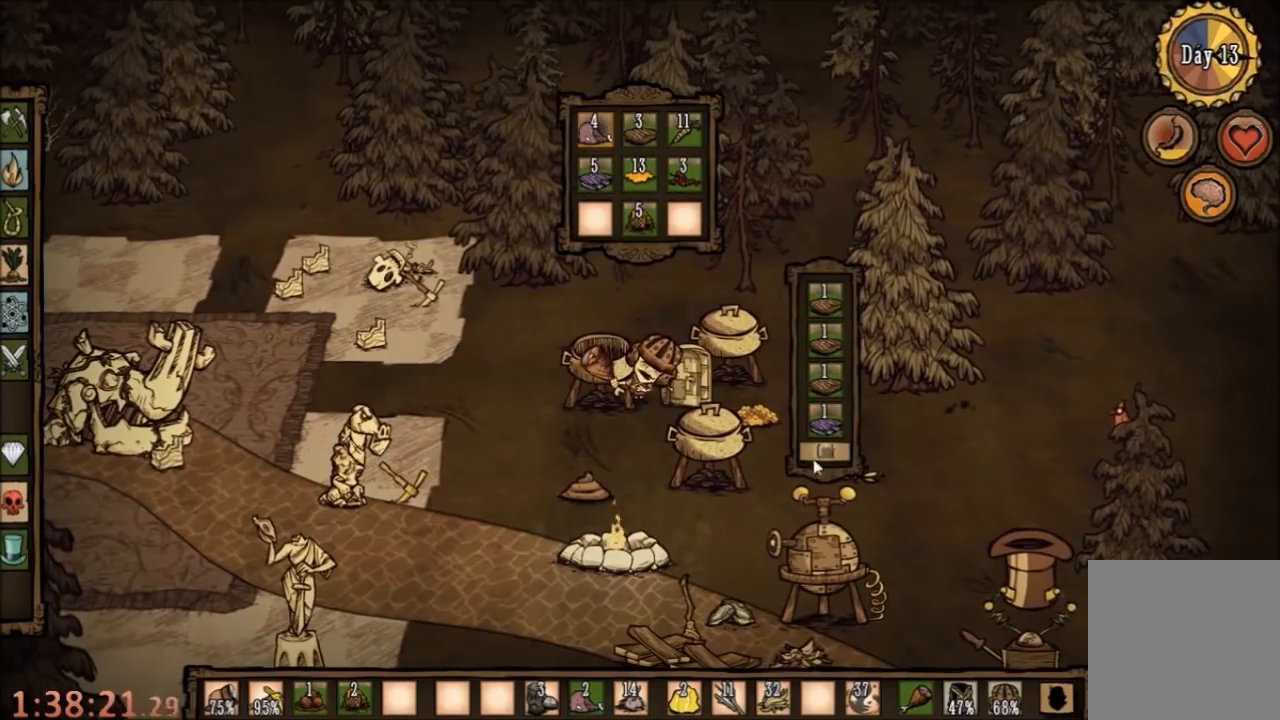
{"keys": [], "mouse": [], "events": [[234, "mouse_left", "down"], [300, "mouse_left", "up"]]}
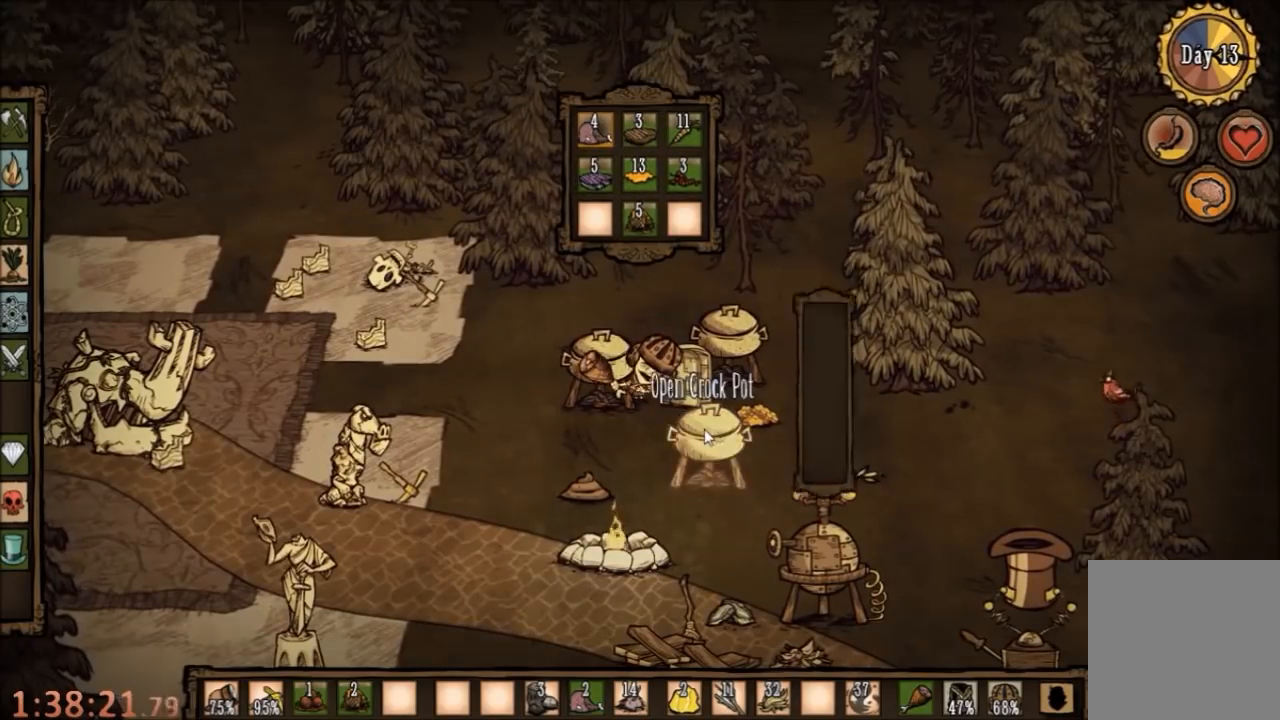
{"keys": [], "mouse": [], "events": [[100, "mouse_left", "down"], [200, "mouse_left", "up"]]}
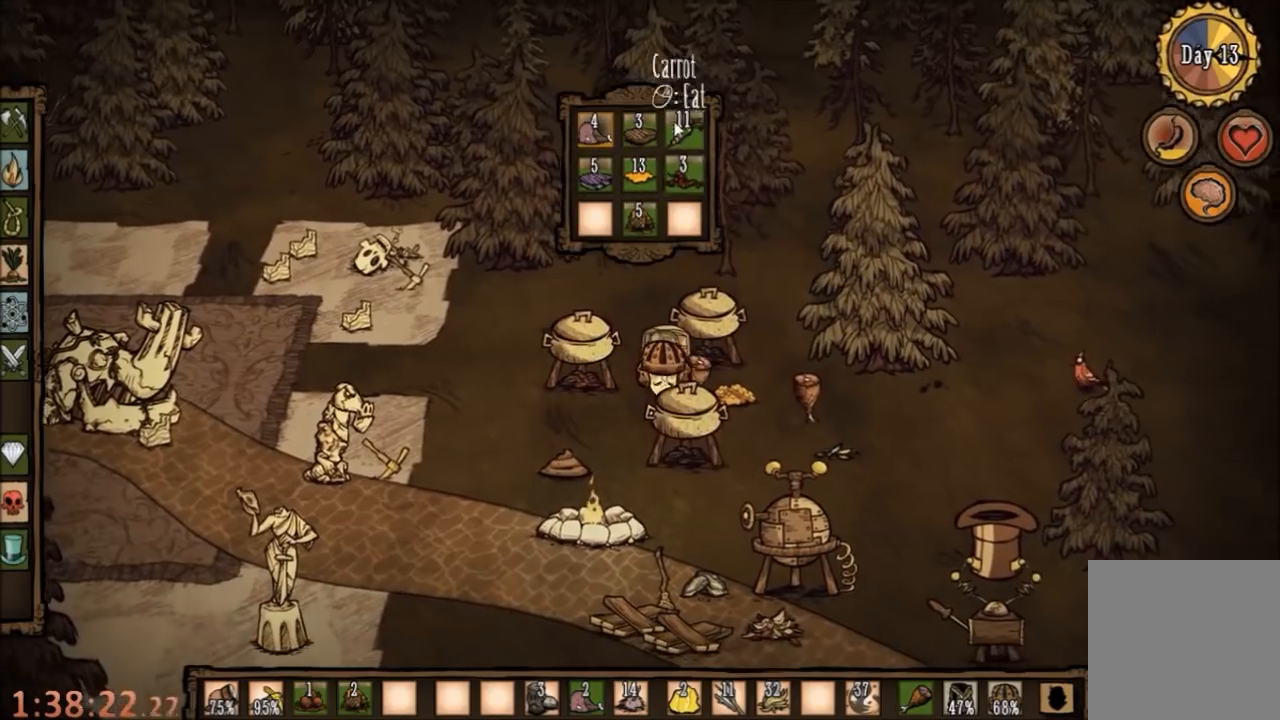
{"keys": [], "mouse": ["left"], "events": [[434, "mouse_left", "down"]]}
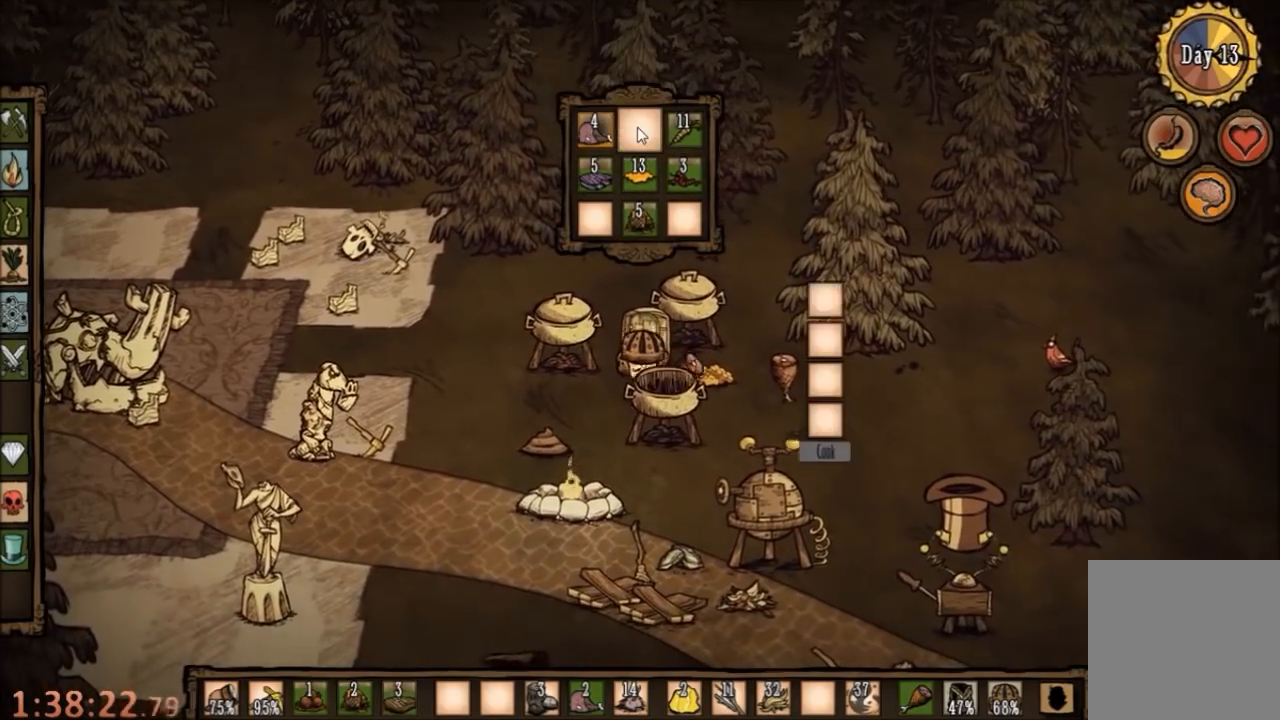
{"keys": [], "mouse": [], "events": [[34, "mouse_left", "up"], [167, "mouse_left", "down"], [267, "mouse_left", "up"]]}
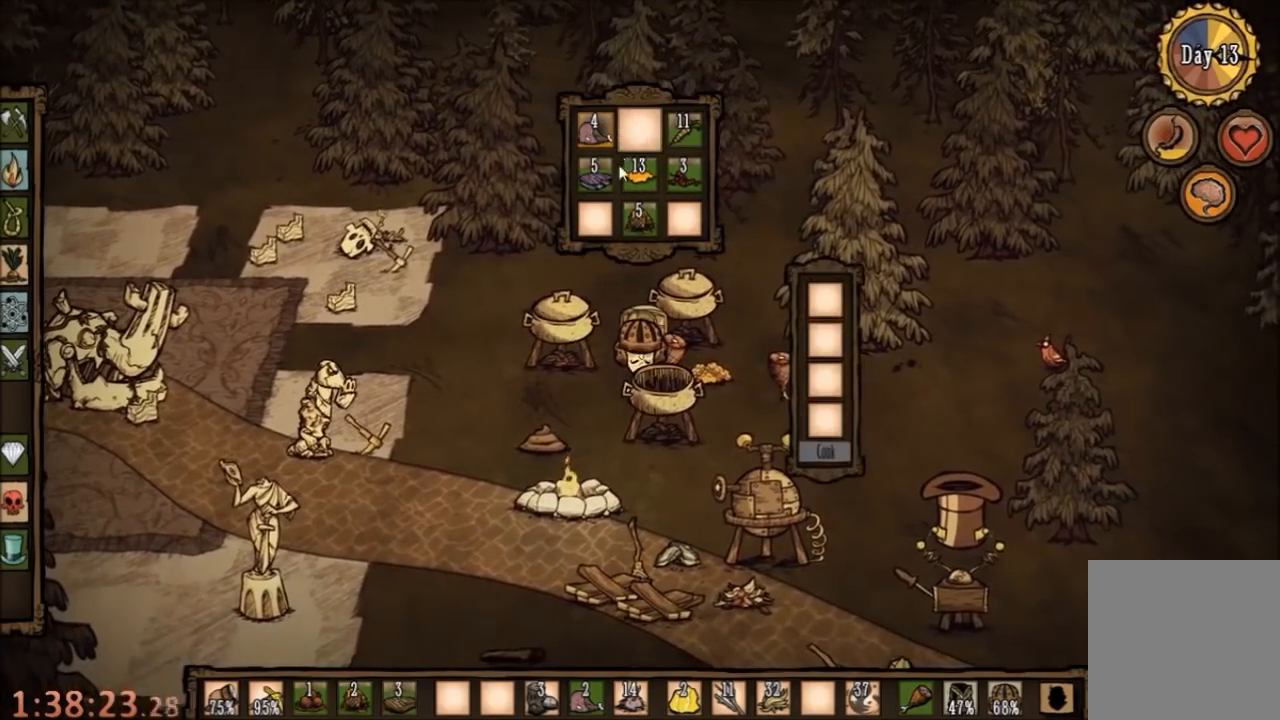
{"keys": [], "mouse": [], "events": []}